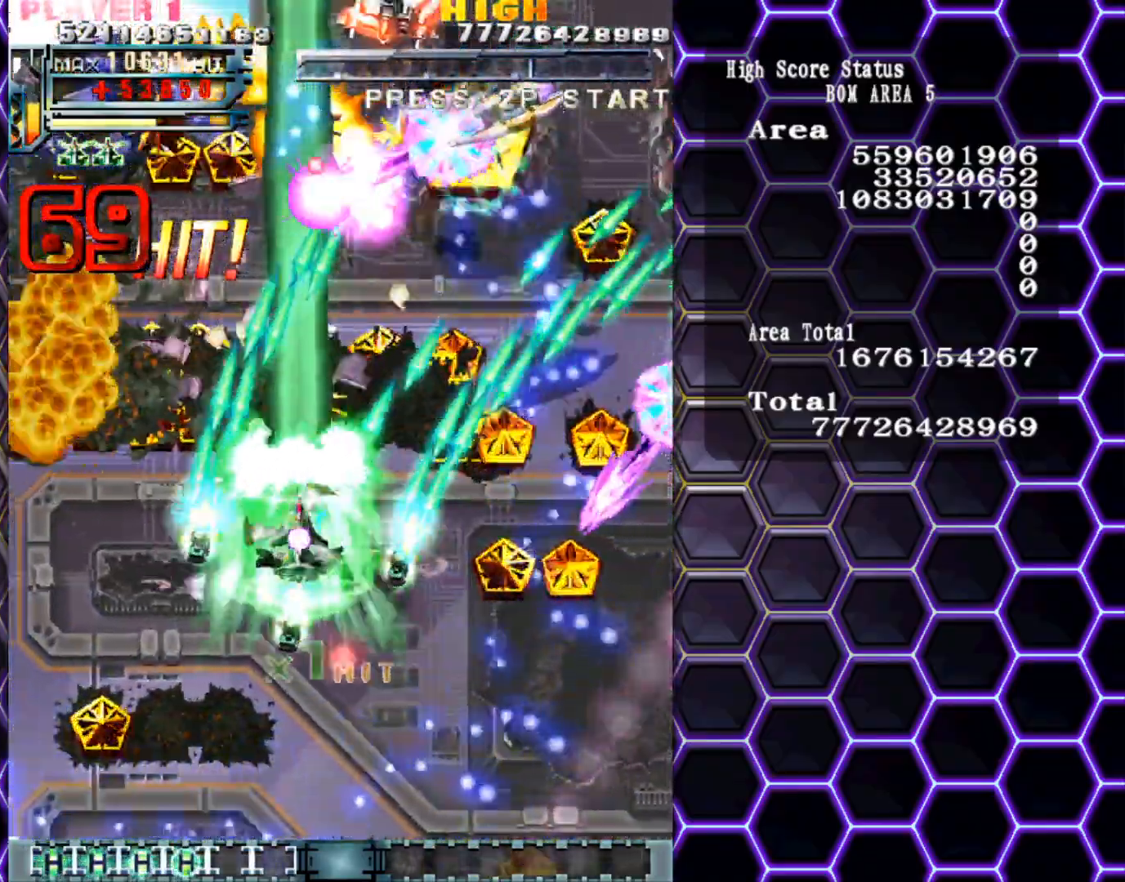
Gameplay with a controller (arcade stick); each line is a JSON object with the inputs held at the frame after it. "events" lists button and stick changes between this image and that frame as [ms after this image, input, new state], when the widget could be followed in between. Not read: L3 R3 other_buttons.
{"buttons": [], "left_stick": "down-right", "events": [[33, "left_stick", "down-left"], [183, "left_stick", "down"], [417, "left_stick", "down-right"]]}
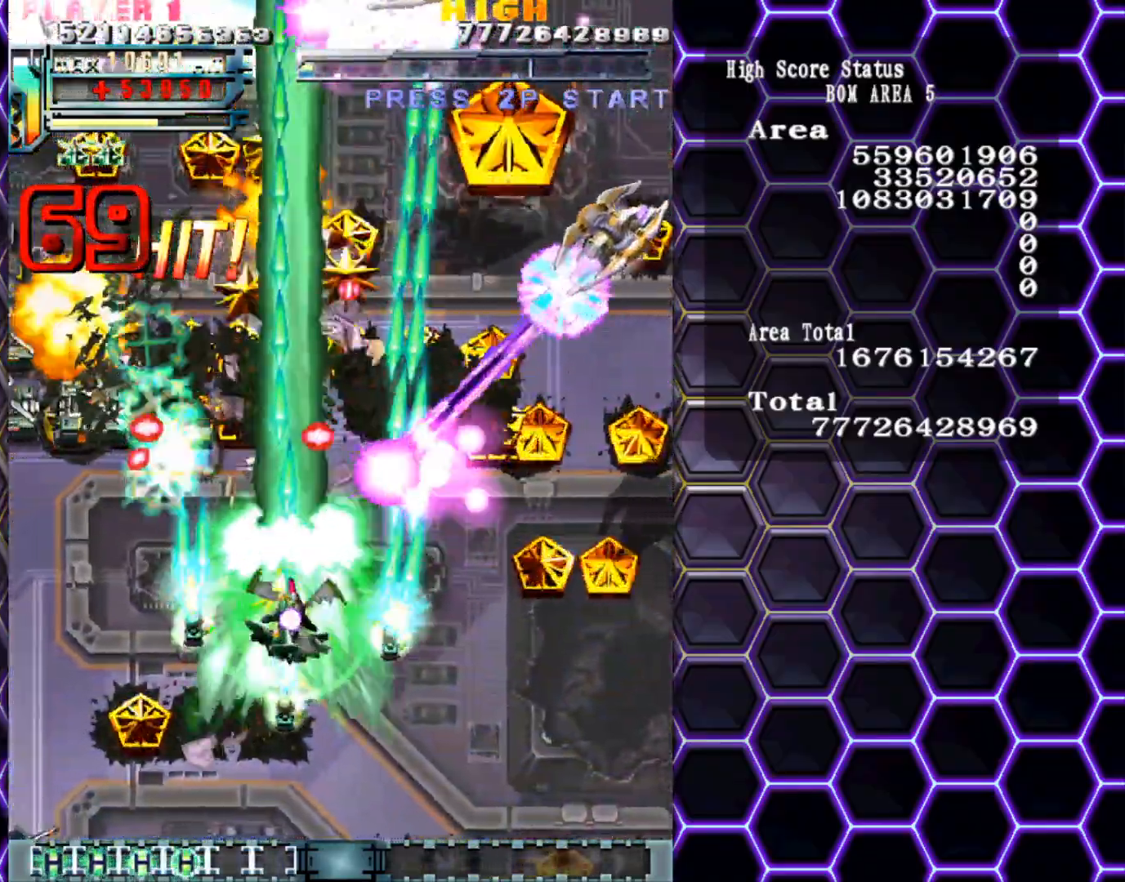
{"buttons": [], "left_stick": "down-left", "events": [[367, "left_stick", "down-left"]]}
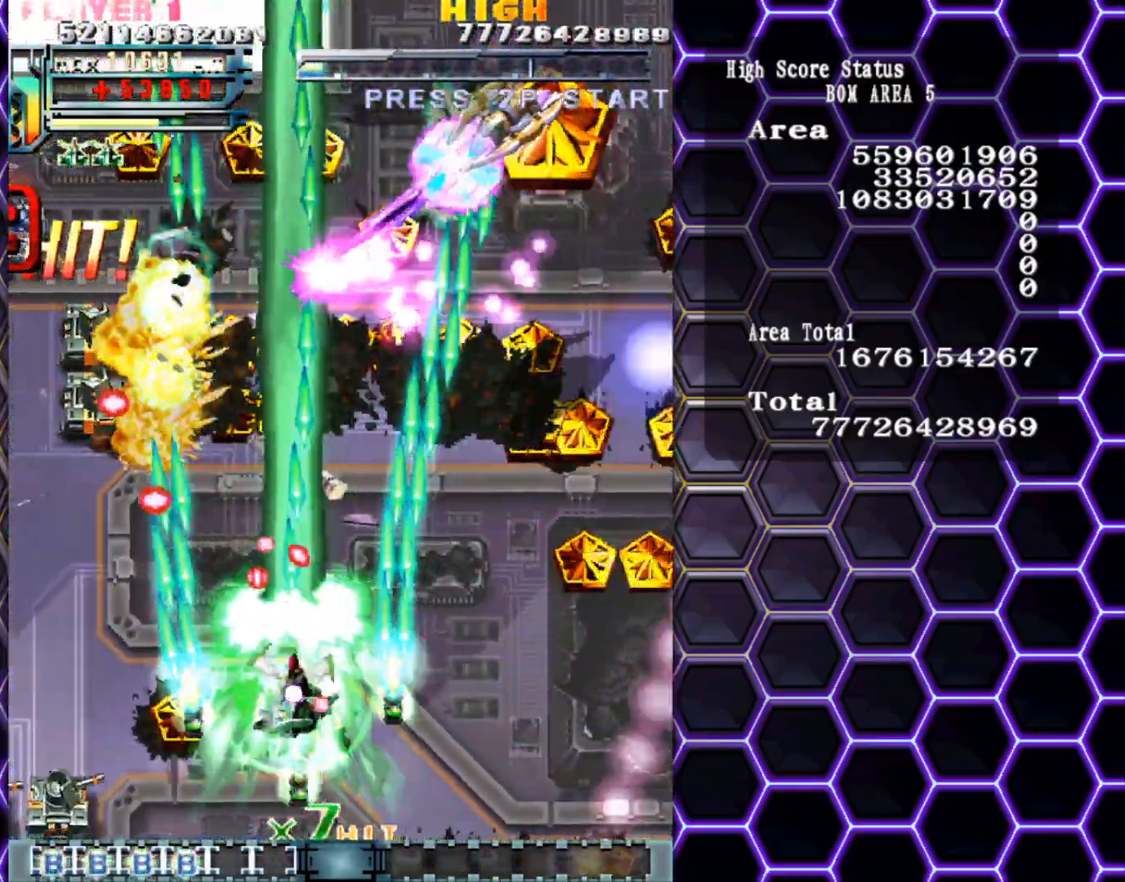
{"buttons": [], "left_stick": "left", "events": [[50, "left_stick", "left"]]}
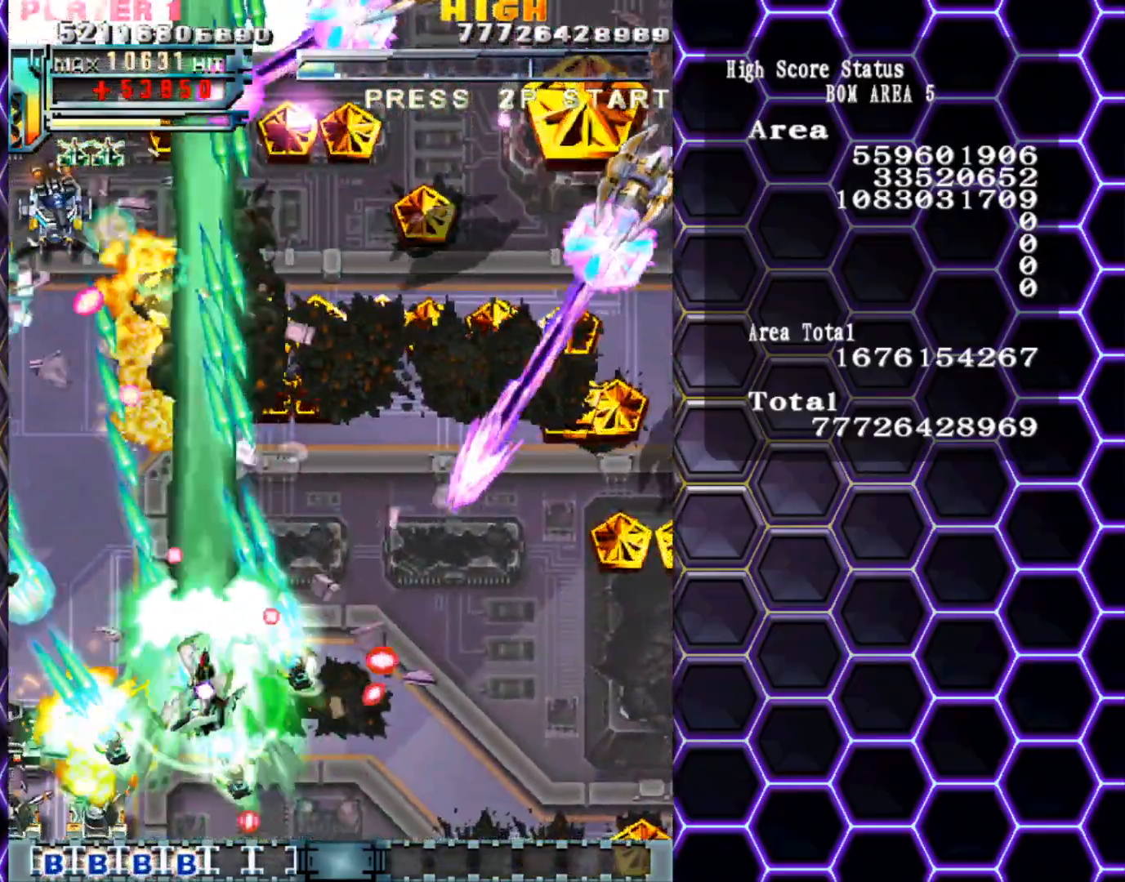
{"buttons": [], "left_stick": "left", "events": [[83, "left_stick", "down-left"], [200, "left_stick", "left"]]}
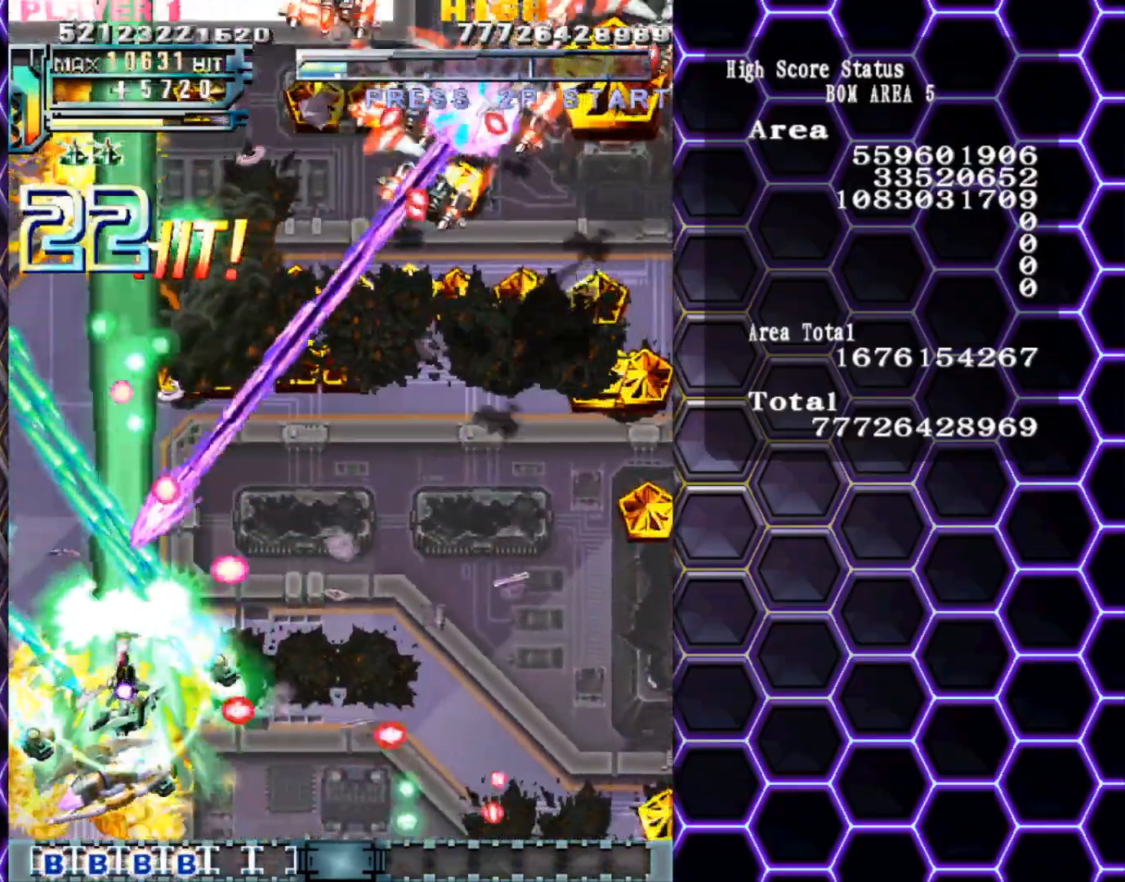
{"buttons": [], "left_stick": "center", "events": [[17, "left_stick", "up"], [83, "left_stick", "right"], [183, "left_stick", "center"], [350, "left_stick", "up"], [400, "left_stick", "center"]]}
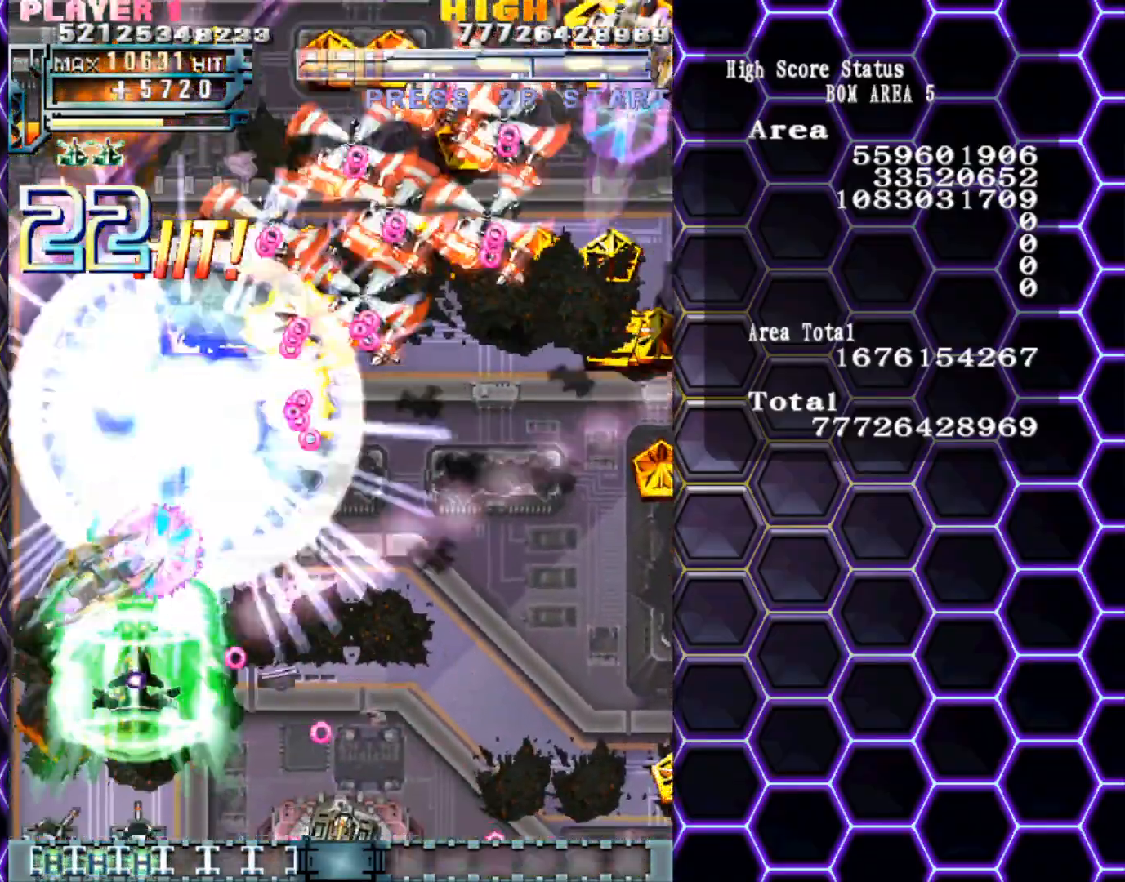
{"buttons": [], "left_stick": "up-right", "events": [[217, "left_stick", "down-right"], [417, "left_stick", "up-right"]]}
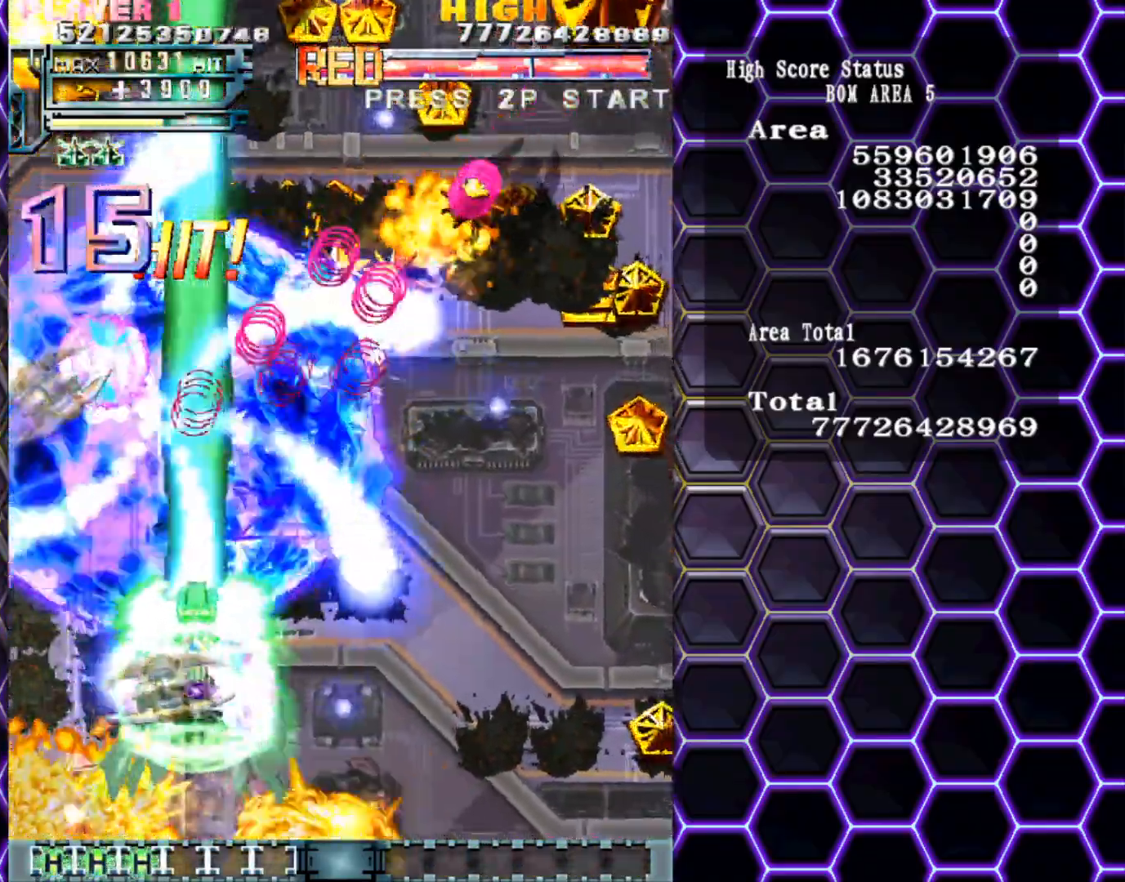
{"buttons": [], "left_stick": "up-right", "events": [[33, "left_stick", "right"], [233, "left_stick", "up-right"]]}
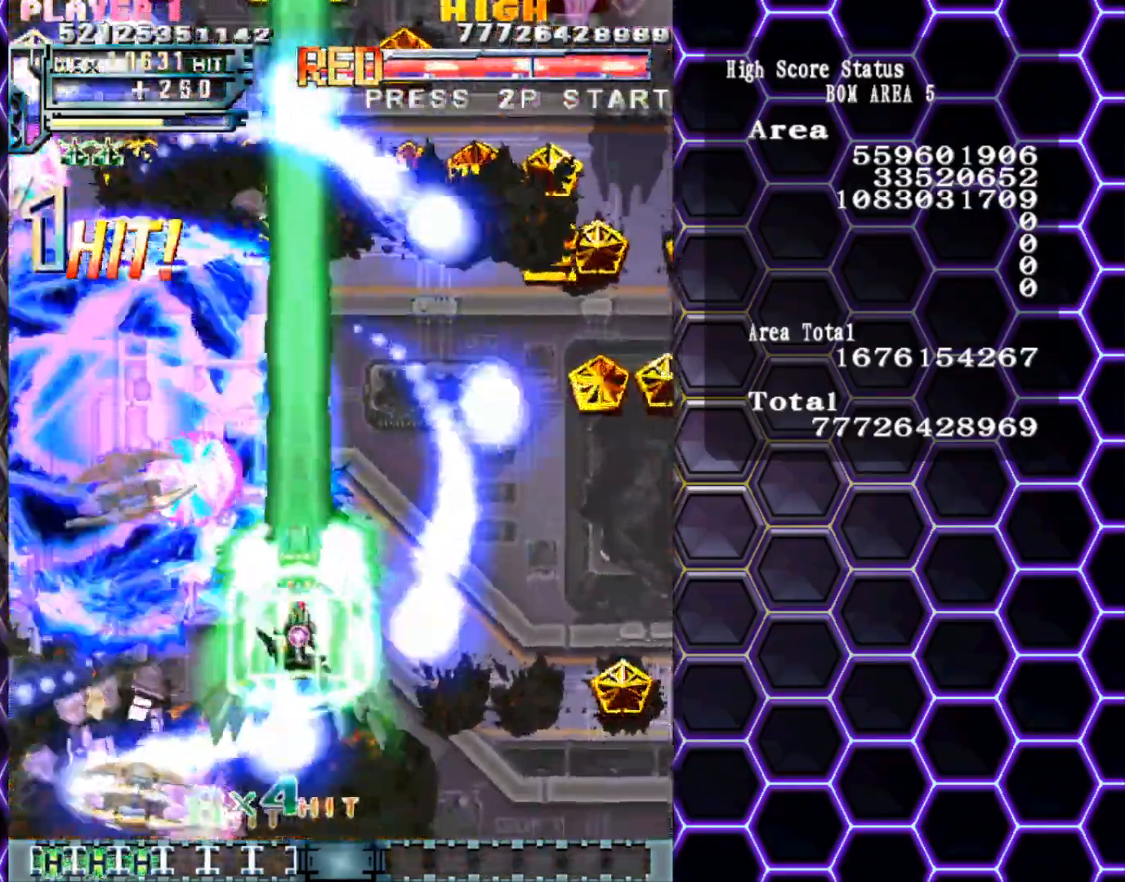
{"buttons": [], "left_stick": "right", "events": [[367, "left_stick", "right"]]}
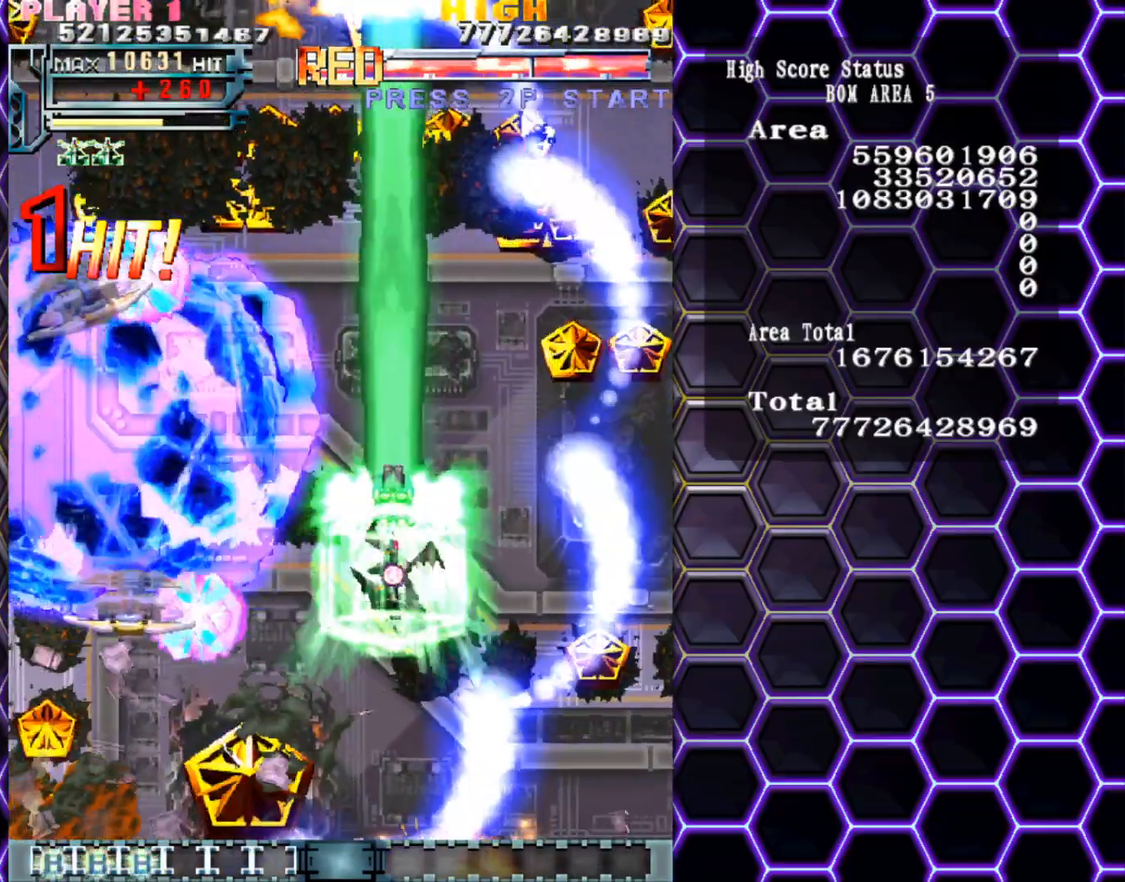
{"buttons": [], "left_stick": "center", "events": [[67, "left_stick", "up-right"], [200, "left_stick", "right"], [300, "left_stick", "down-right"], [500, "left_stick", "center"]]}
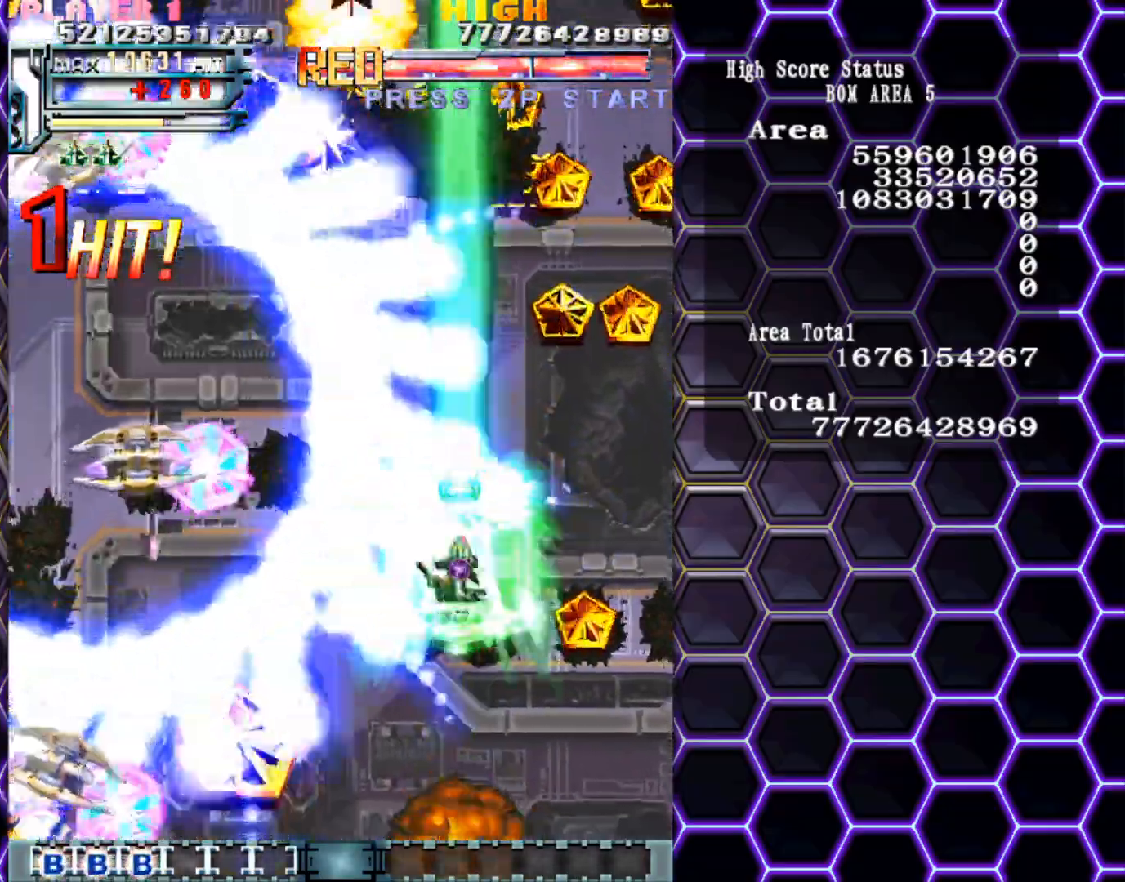
{"buttons": [], "left_stick": "down", "events": [[467, "left_stick", "down"]]}
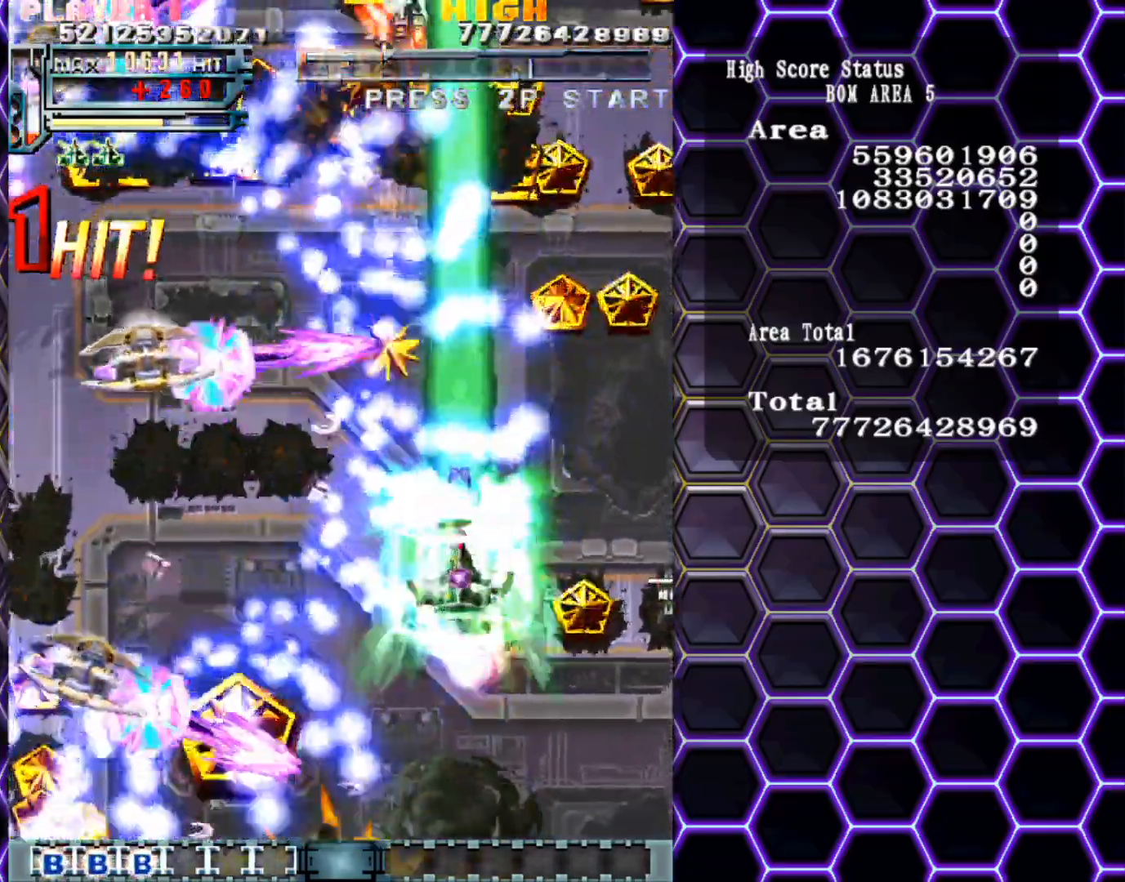
{"buttons": [], "left_stick": "down-left", "events": [[300, "left_stick", "center"], [417, "left_stick", "down-left"]]}
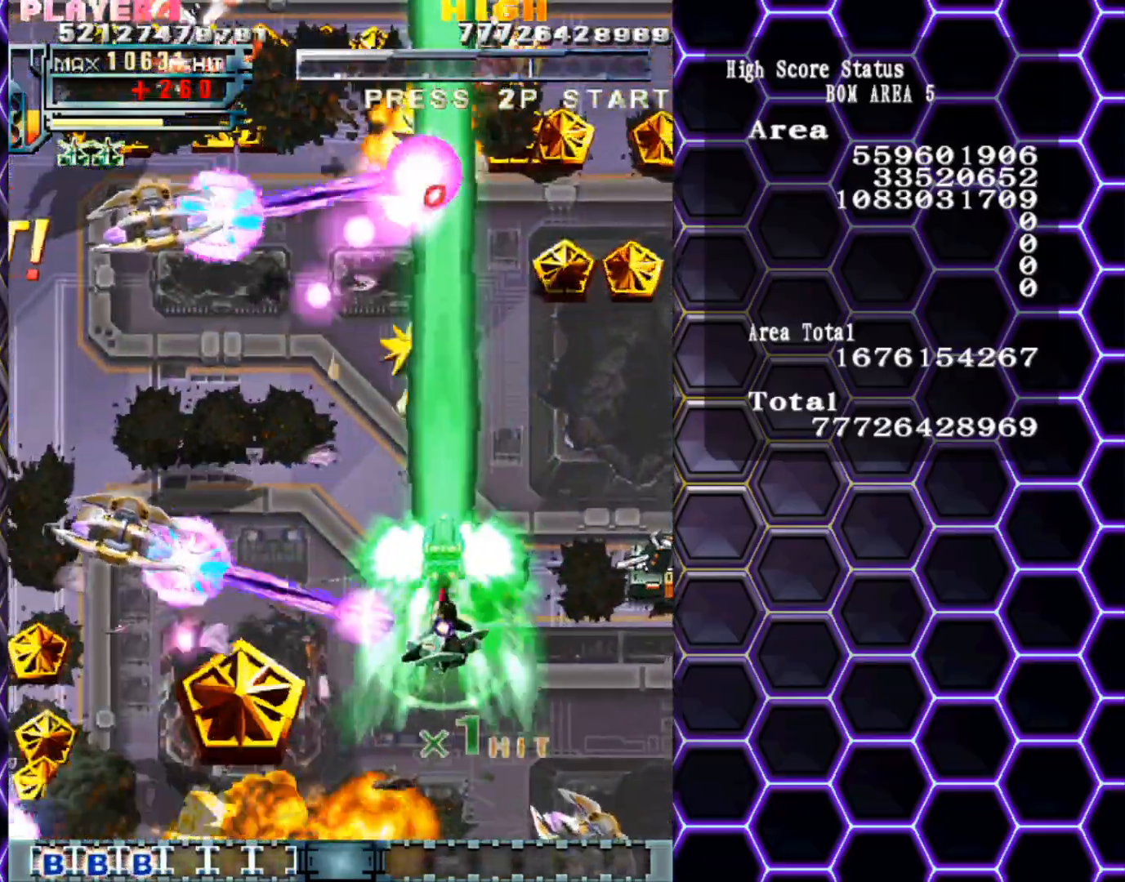
{"buttons": [], "left_stick": "down-left", "events": [[50, "left_stick", "center"], [100, "left_stick", "left"], [233, "left_stick", "center"], [283, "left_stick", "left"], [400, "left_stick", "center"], [467, "left_stick", "down-left"]]}
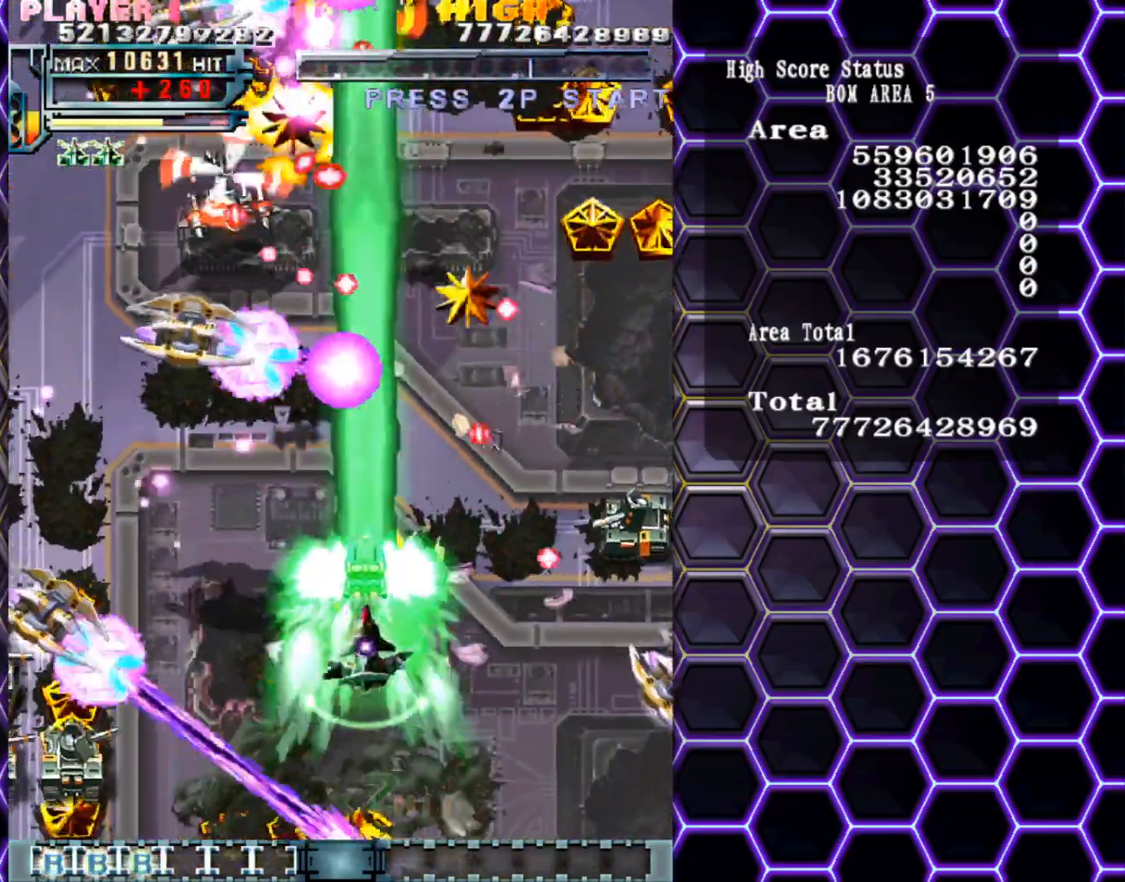
{"buttons": [], "left_stick": "left", "events": [[50, "left_stick", "left"]]}
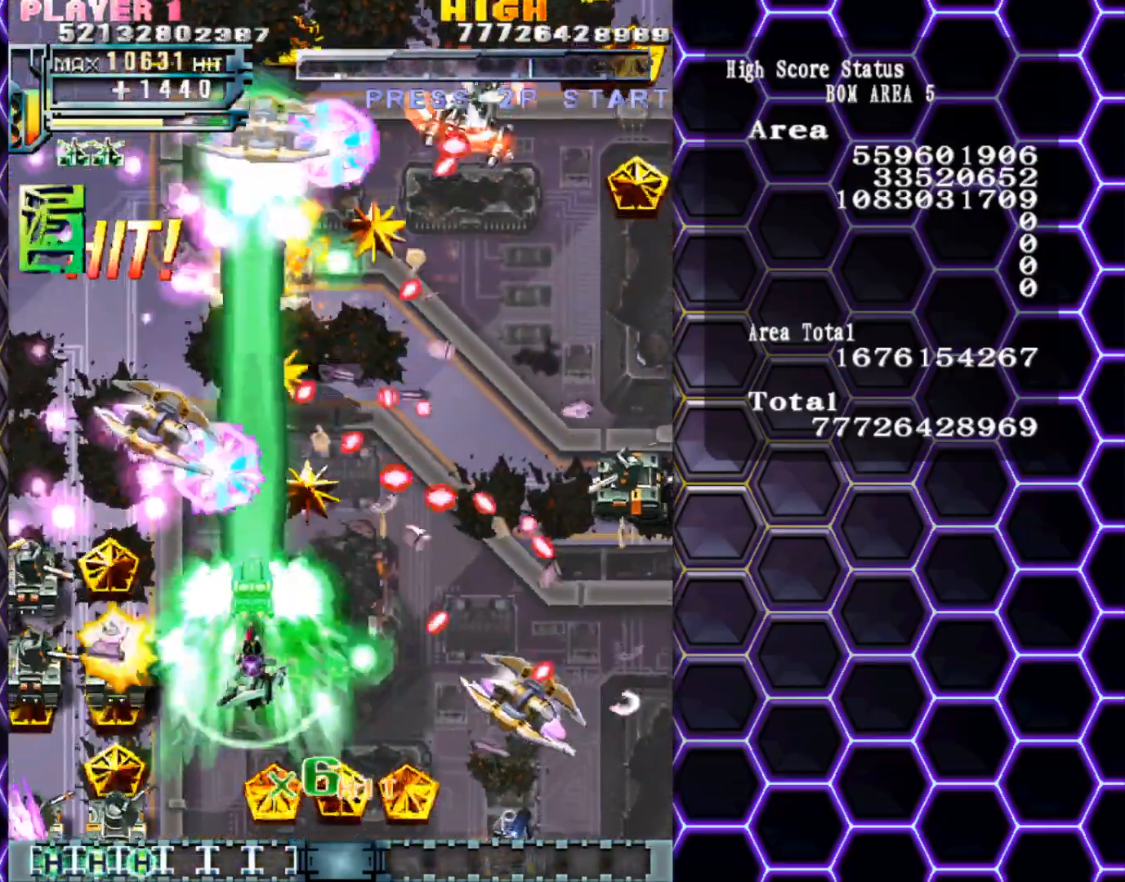
{"buttons": [], "left_stick": "left", "events": [[67, "left_stick", "down-left"], [167, "left_stick", "left"]]}
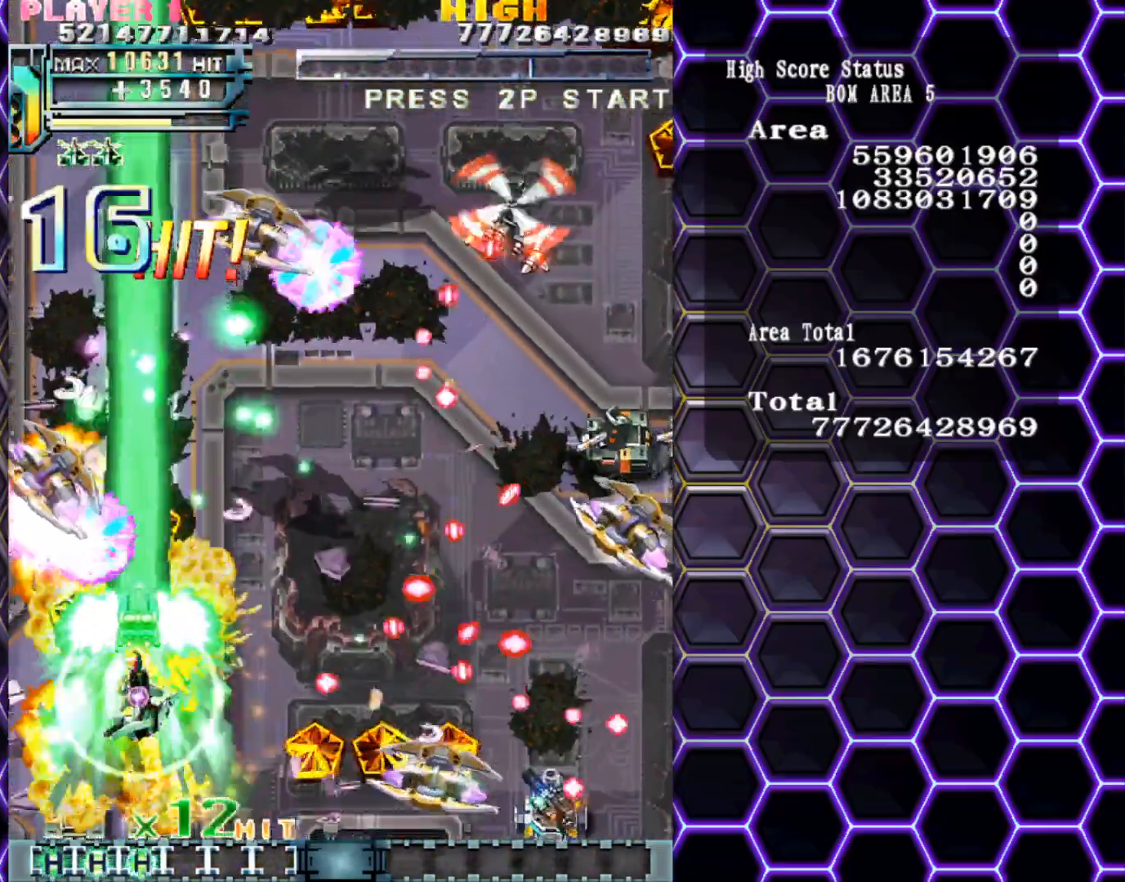
{"buttons": [], "left_stick": "up", "events": [[17, "left_stick", "center"], [83, "left_stick", "left"], [183, "left_stick", "center"], [250, "left_stick", "down"], [317, "left_stick", "center"], [467, "left_stick", "up"]]}
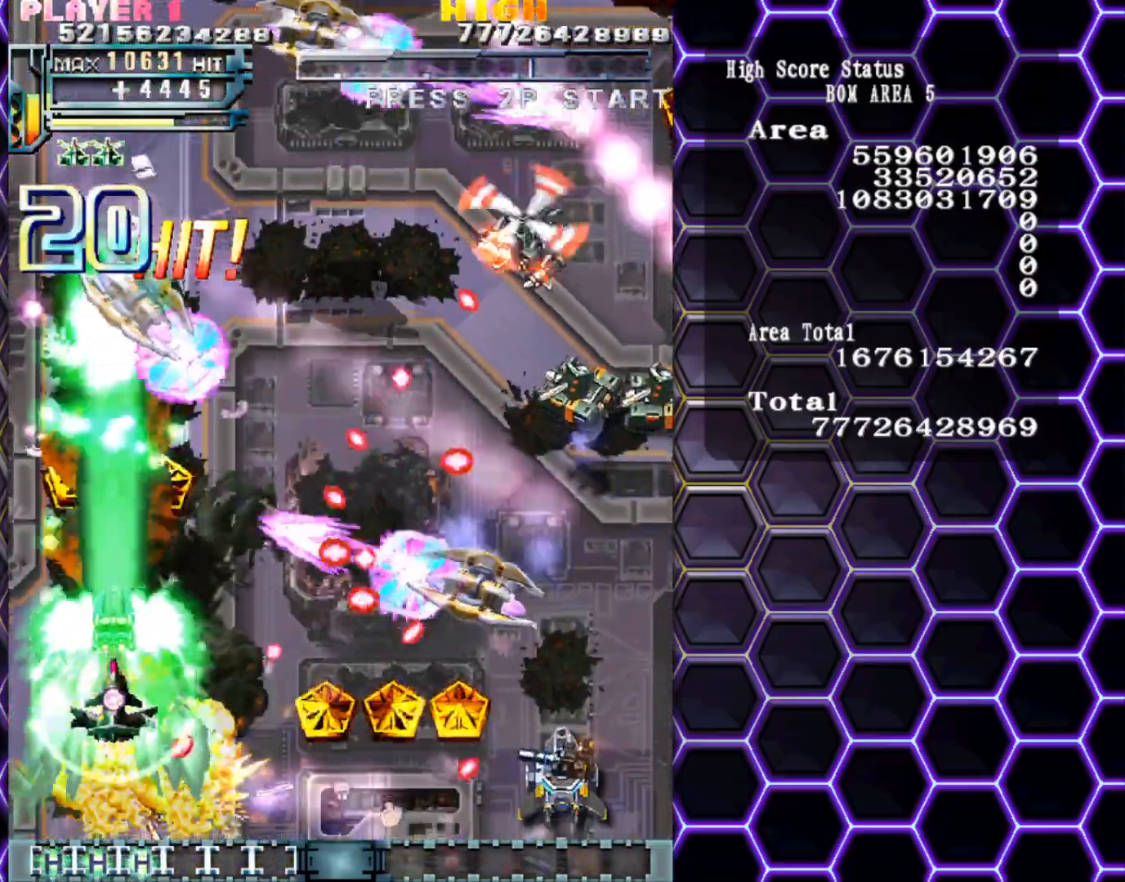
{"buttons": [], "left_stick": "down", "events": [[83, "left_stick", "center"], [133, "left_stick", "down"], [283, "left_stick", "down-left"], [383, "left_stick", "down"]]}
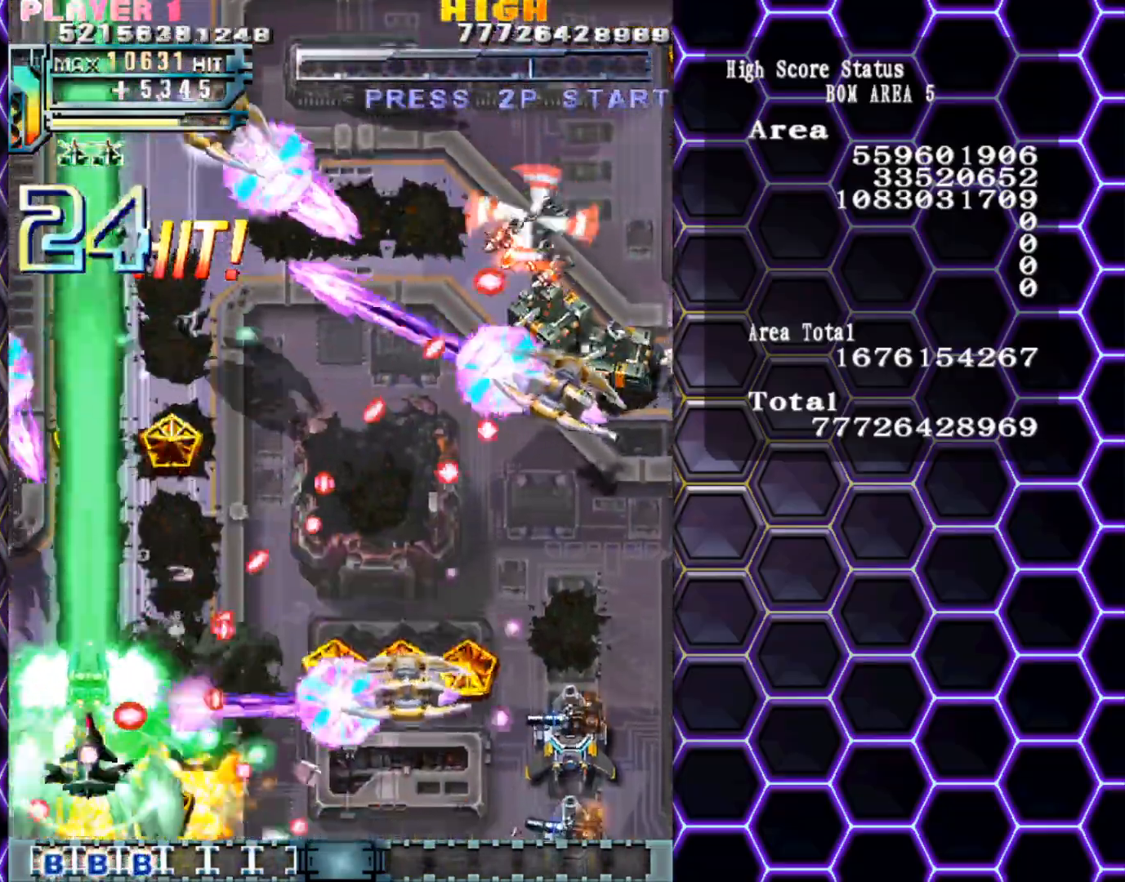
{"buttons": [], "left_stick": "left", "events": [[433, "left_stick", "left"]]}
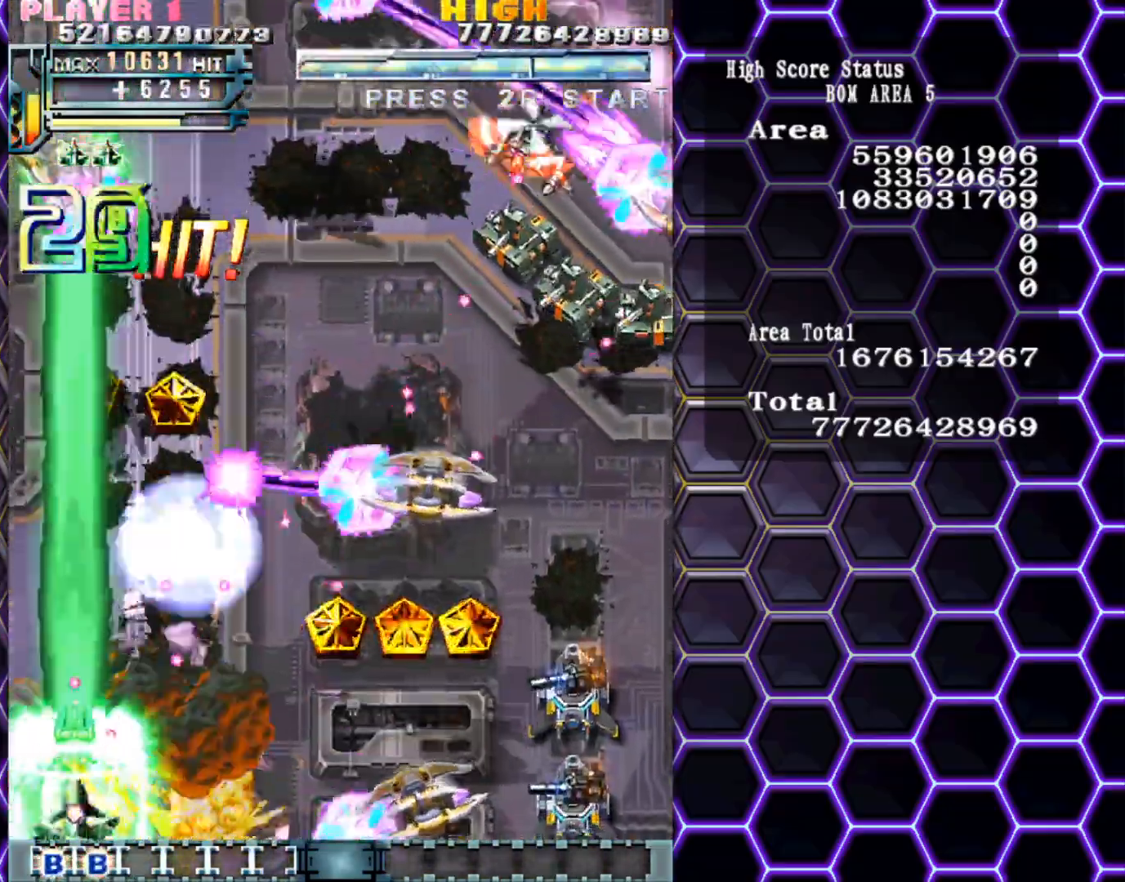
{"buttons": [], "left_stick": "up-right", "events": [[100, "left_stick", "down-right"], [300, "left_stick", "up-right"]]}
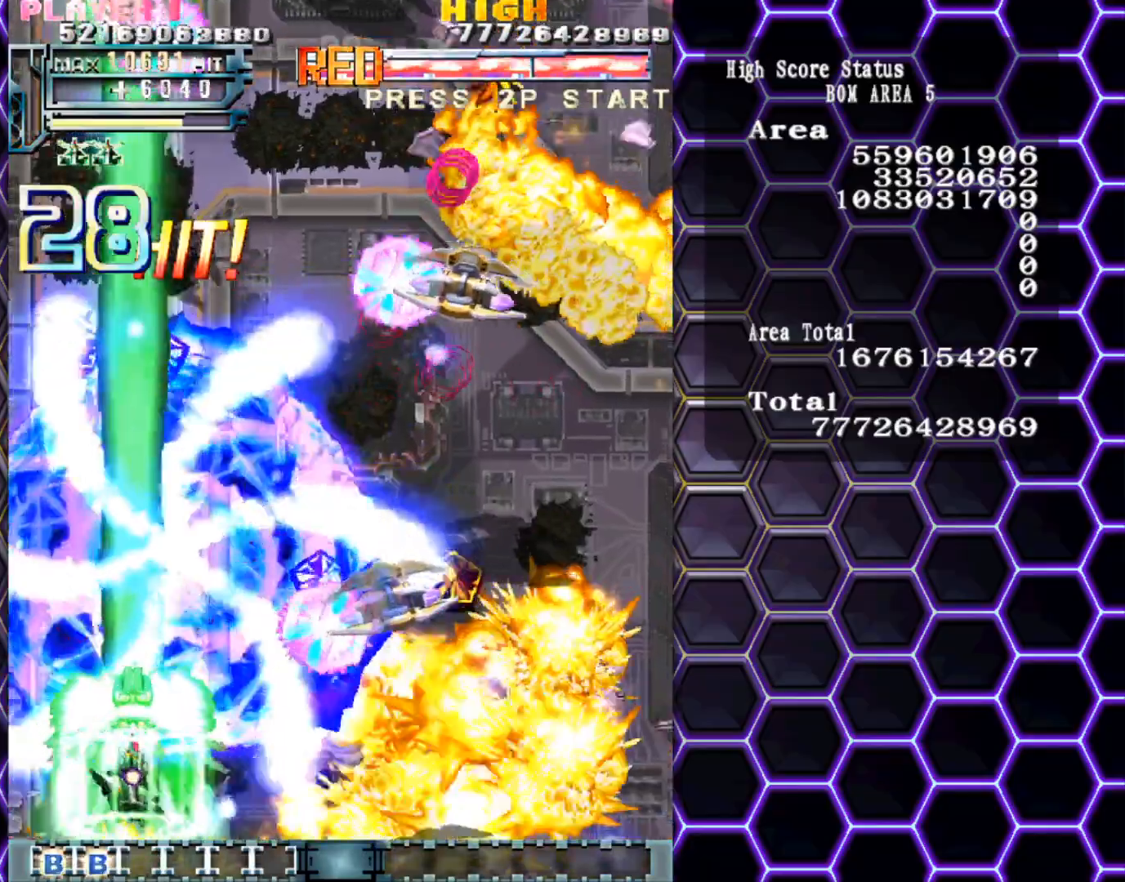
{"buttons": [], "left_stick": "right", "events": [[483, "left_stick", "right"]]}
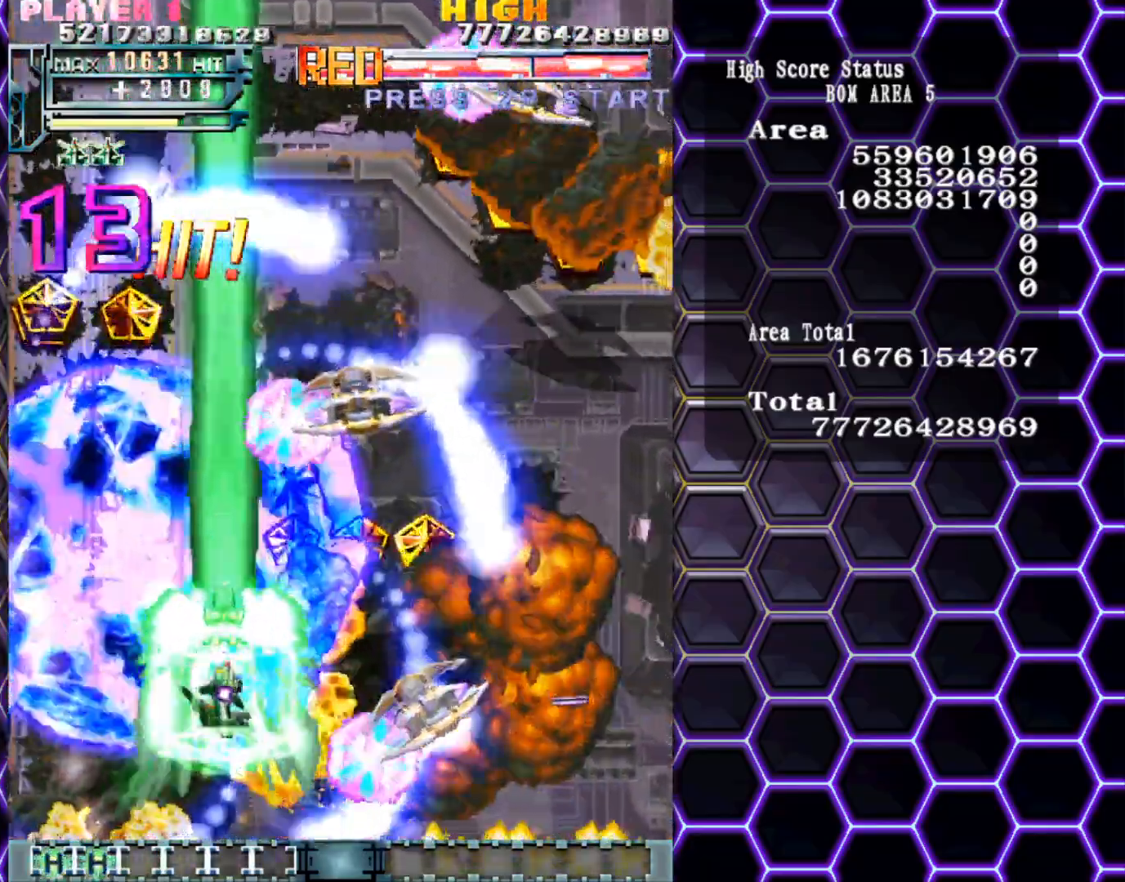
{"buttons": [], "left_stick": "down-right", "events": [[283, "left_stick", "down-right"]]}
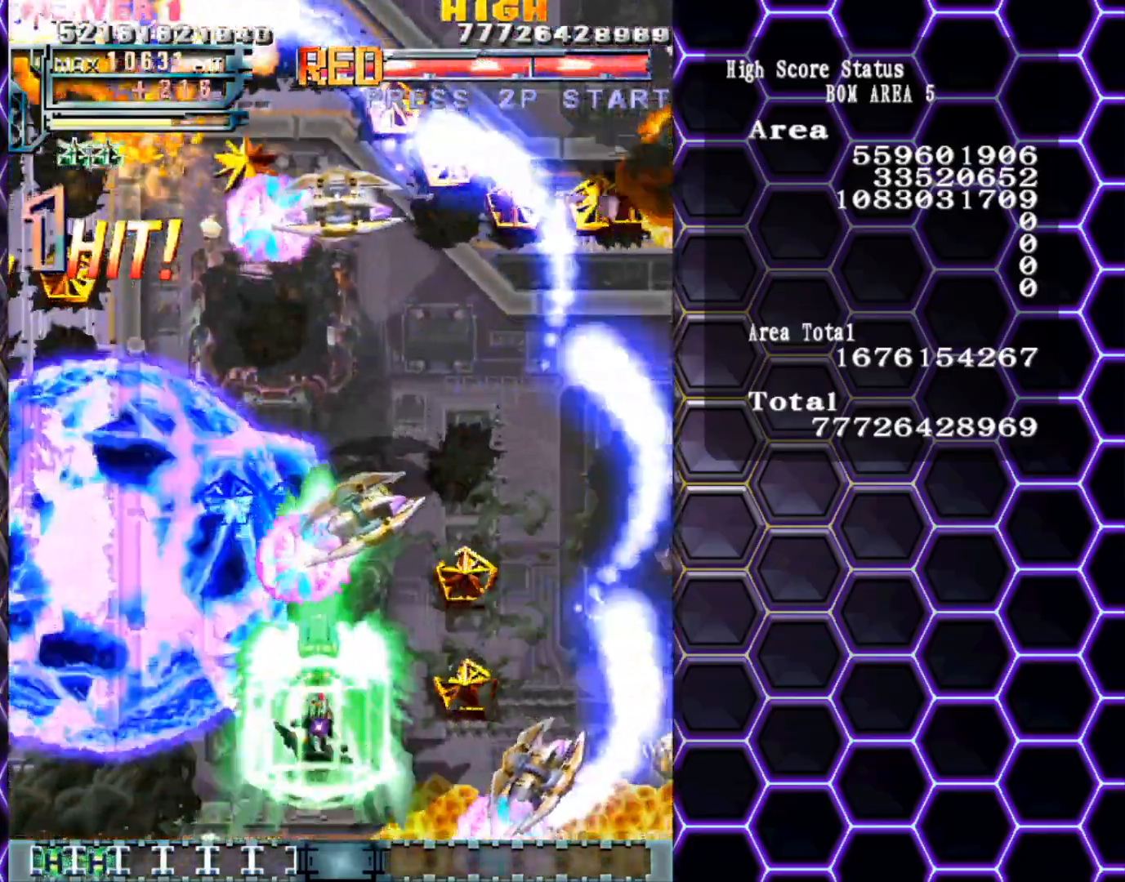
{"buttons": [], "left_stick": "left", "events": [[33, "left_stick", "down-left"], [267, "left_stick", "left"]]}
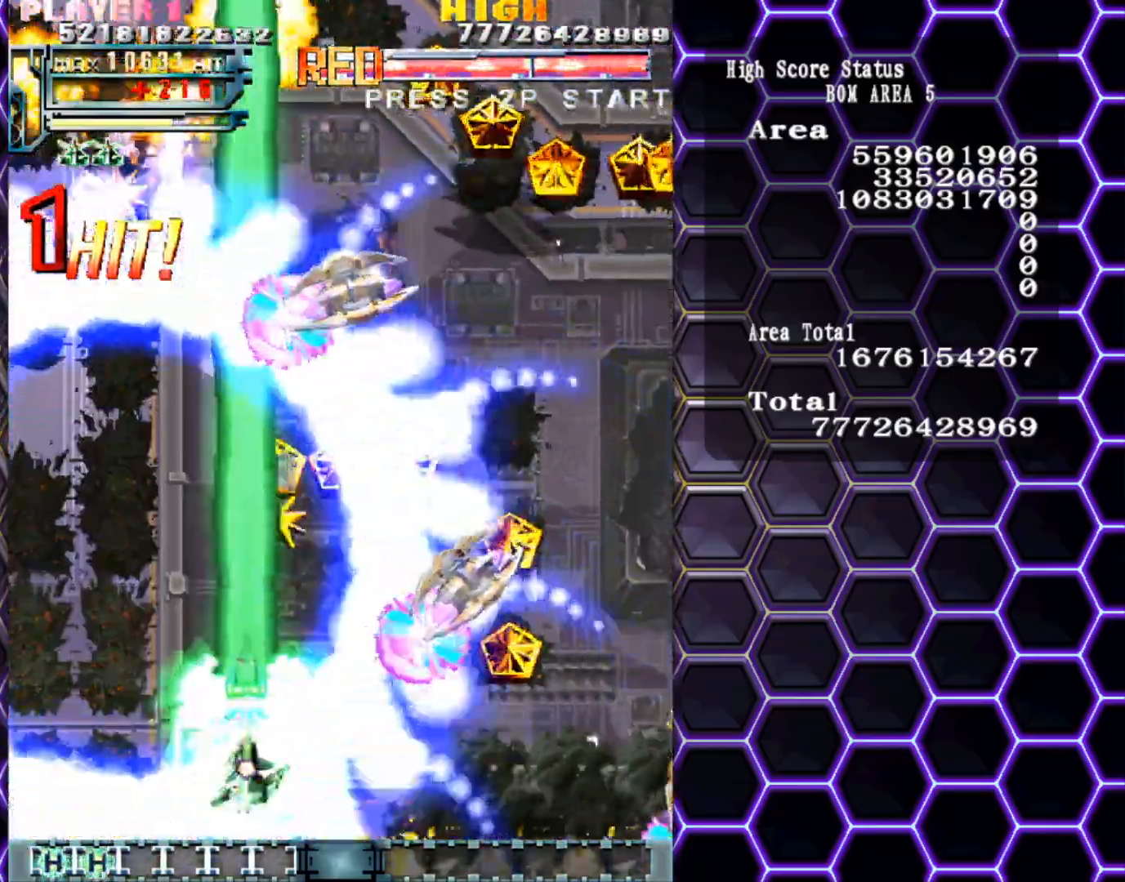
{"buttons": [], "left_stick": "up", "events": [[483, "left_stick", "up"]]}
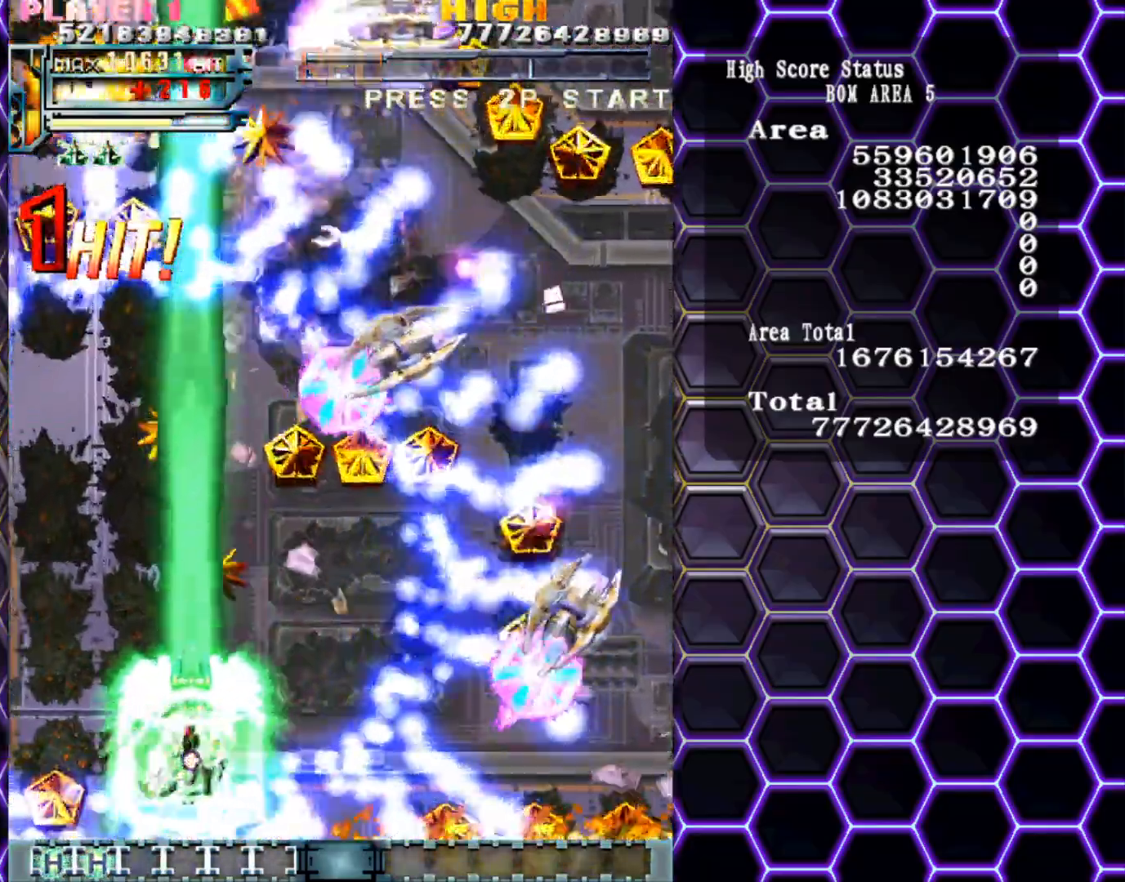
{"buttons": [], "left_stick": "right", "events": [[50, "left_stick", "right"], [250, "left_stick", "up"], [383, "left_stick", "right"]]}
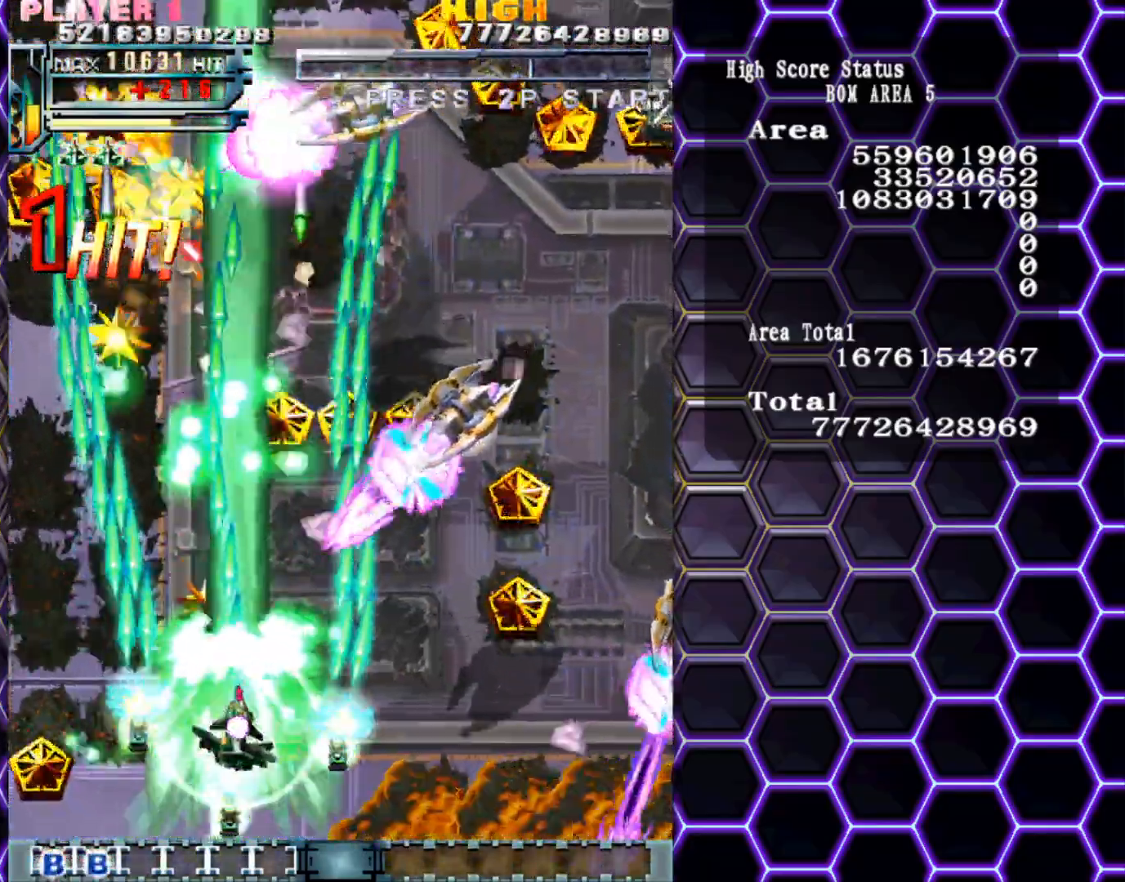
{"buttons": [], "left_stick": "down-right", "events": [[17, "left_stick", "center"], [150, "left_stick", "down-right"], [267, "left_stick", "center"], [450, "left_stick", "down-right"]]}
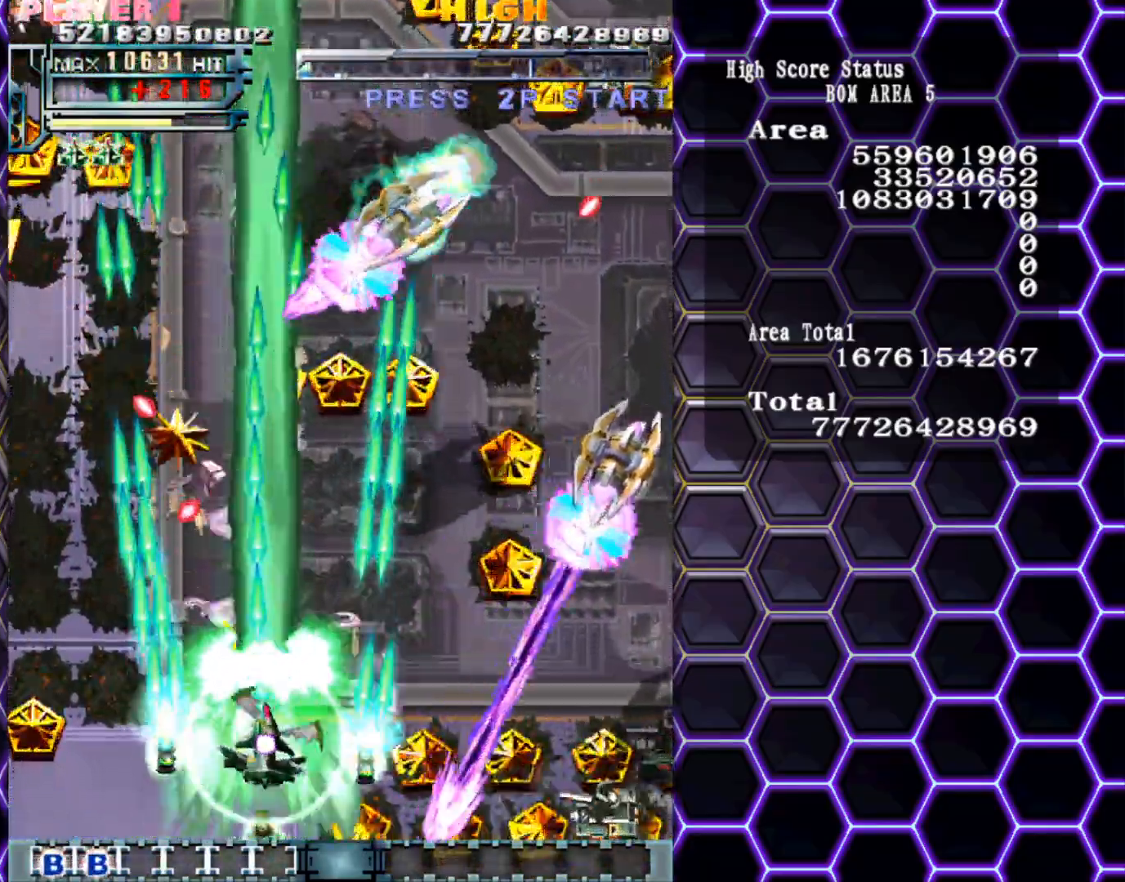
{"buttons": [], "left_stick": "down-right", "events": [[150, "left_stick", "right"], [350, "left_stick", "down-right"]]}
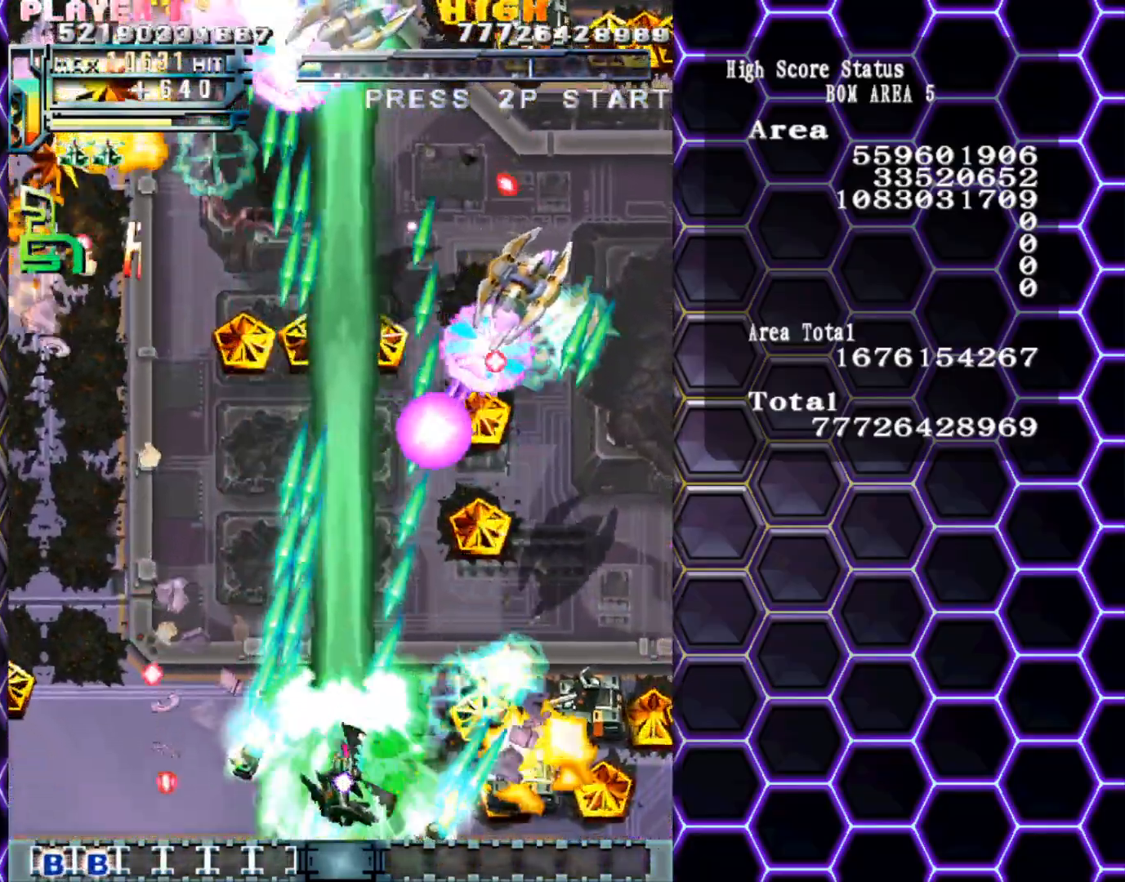
{"buttons": [], "left_stick": "right", "events": [[33, "left_stick", "right"]]}
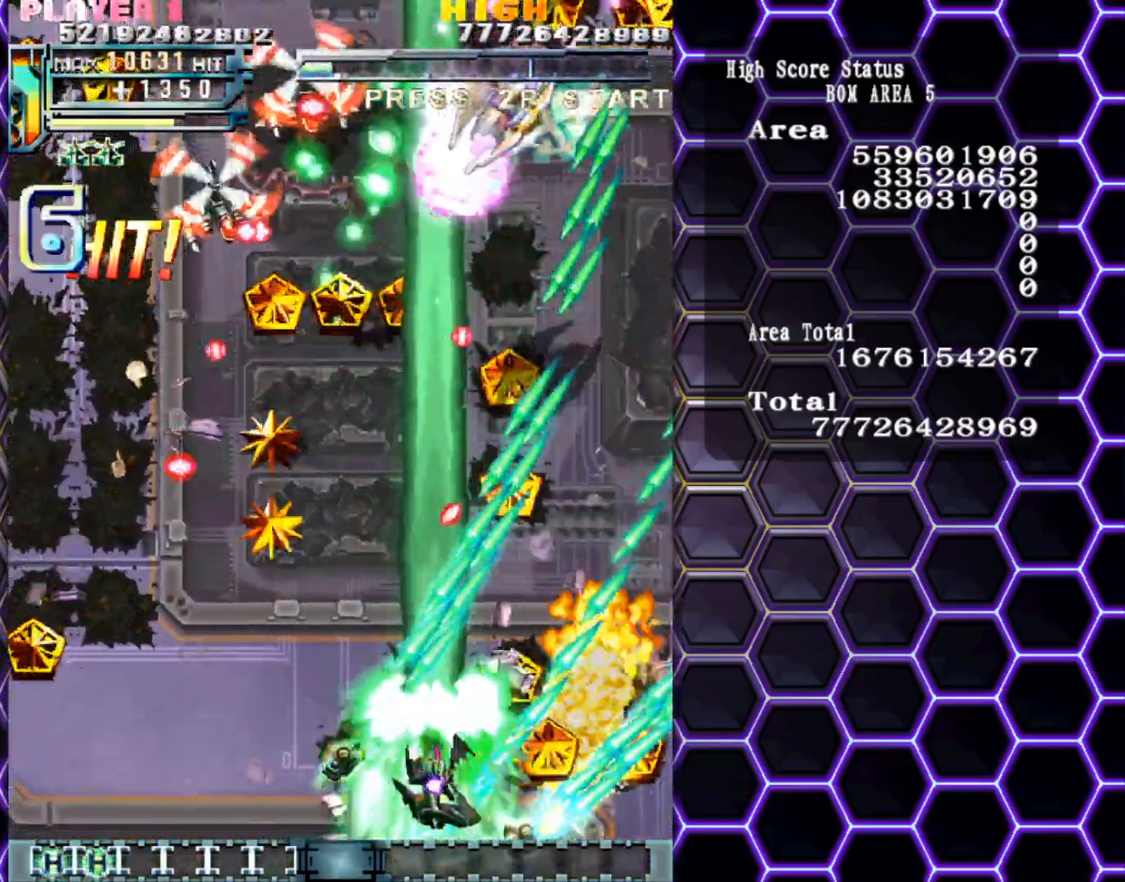
{"buttons": [], "left_stick": "center", "events": [[400, "left_stick", "center"]]}
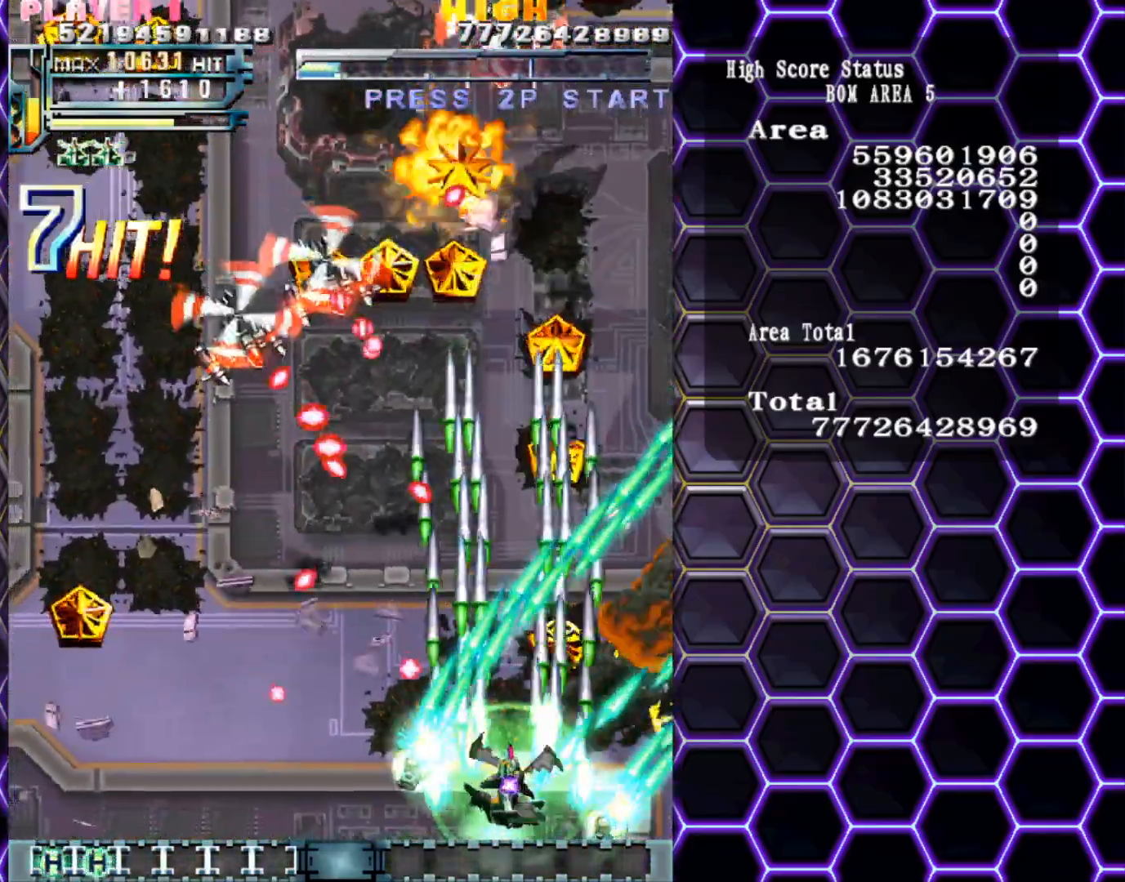
{"buttons": [], "left_stick": "up-right", "events": [[233, "left_stick", "right"], [350, "left_stick", "up-right"]]}
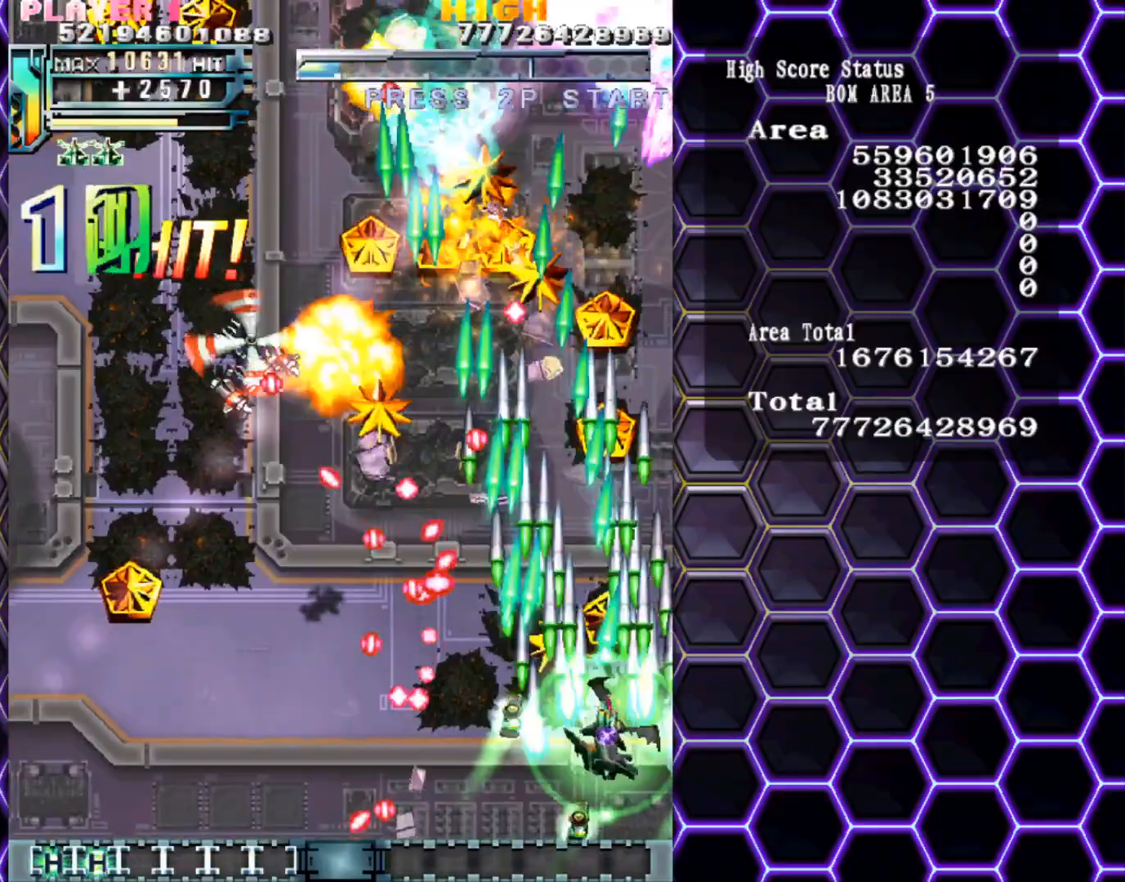
{"buttons": [], "left_stick": "center", "events": [[267, "left_stick", "up"], [367, "left_stick", "center"]]}
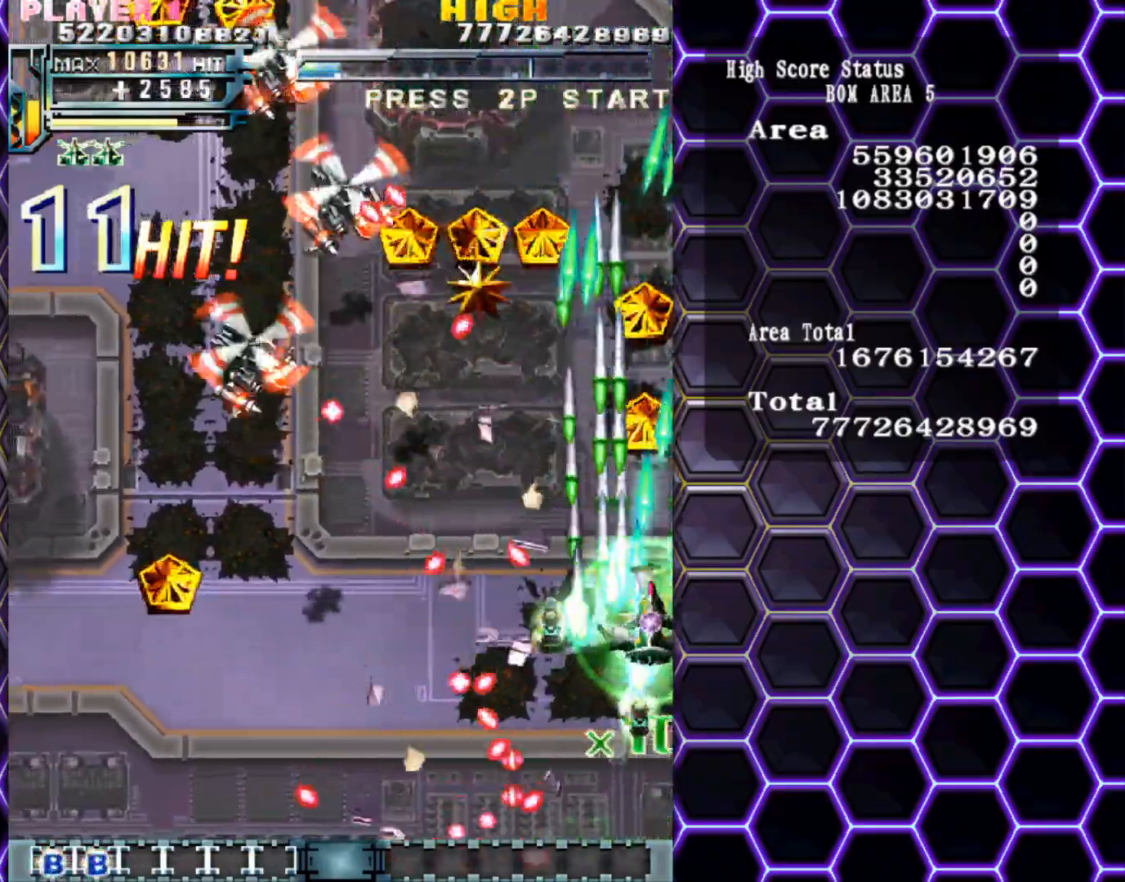
{"buttons": [], "left_stick": "down-left", "events": [[200, "left_stick", "down"], [367, "left_stick", "center"], [450, "left_stick", "down-left"]]}